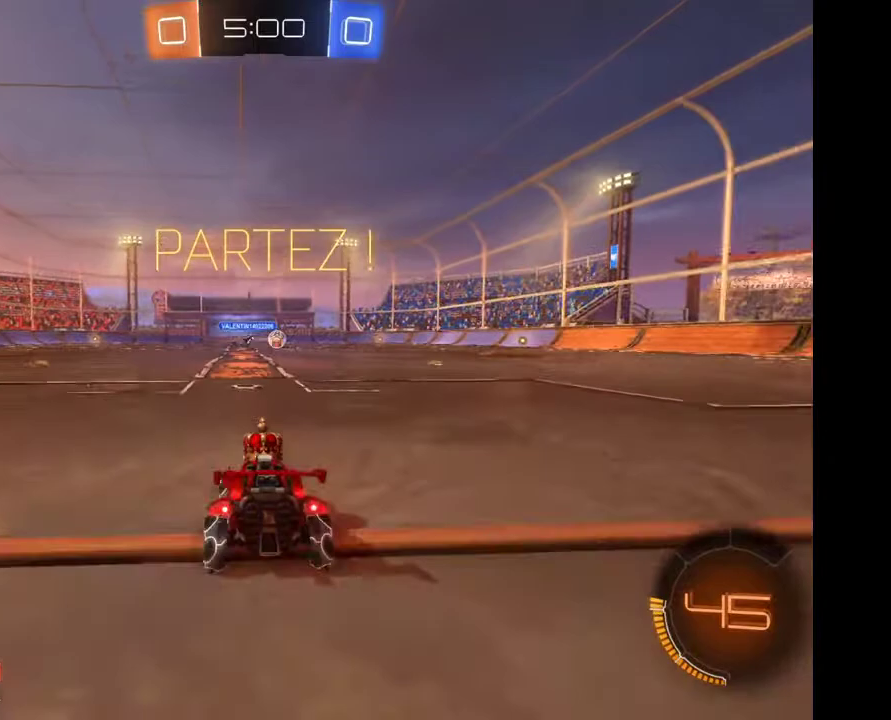
Gameplay with a controller (Xbox layout); each line is a JSON object with the inputs held at the frame after it. "events" lists button and stick changes between this image and that frame as [ms after this image, input, new state], when the widget could be followed in between. Not read: R2.
{"buttons": [], "left_stick": "right", "right_stick": "center", "events": [[100, "left_stick", "right"]]}
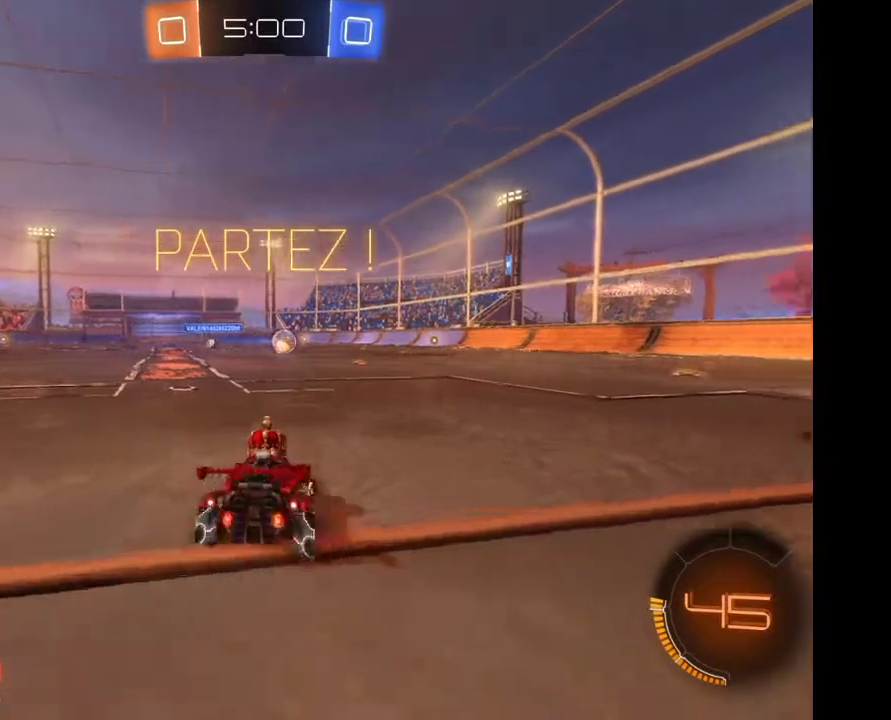
{"buttons": [], "left_stick": "right", "right_stick": "center", "events": [[300, "left_stick", "center"], [433, "left_stick", "right"]]}
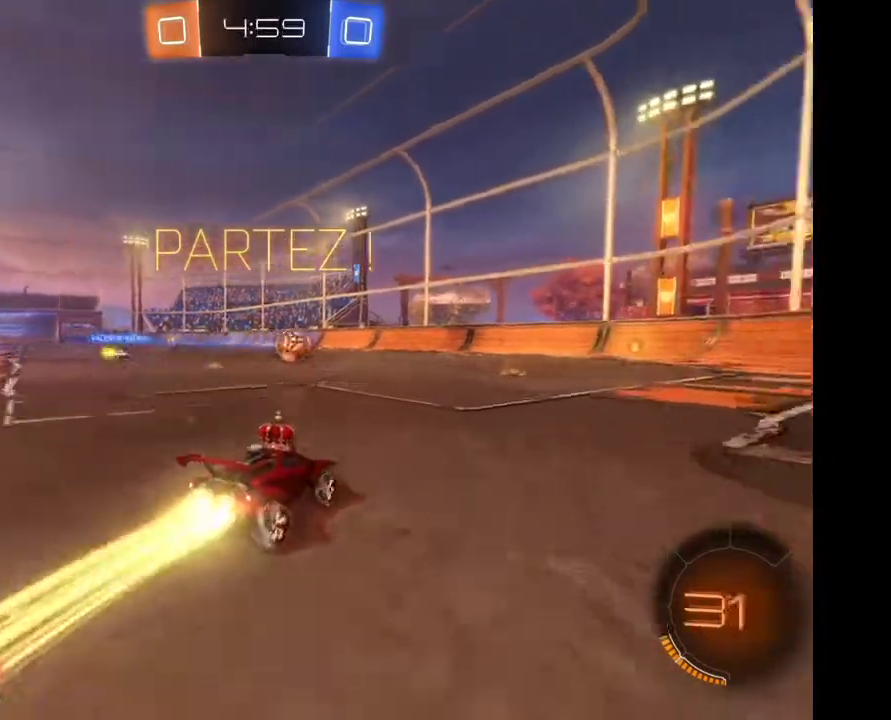
{"buttons": [], "left_stick": "right", "right_stick": "center", "events": [[200, "left_stick", "center"], [500, "left_stick", "right"]]}
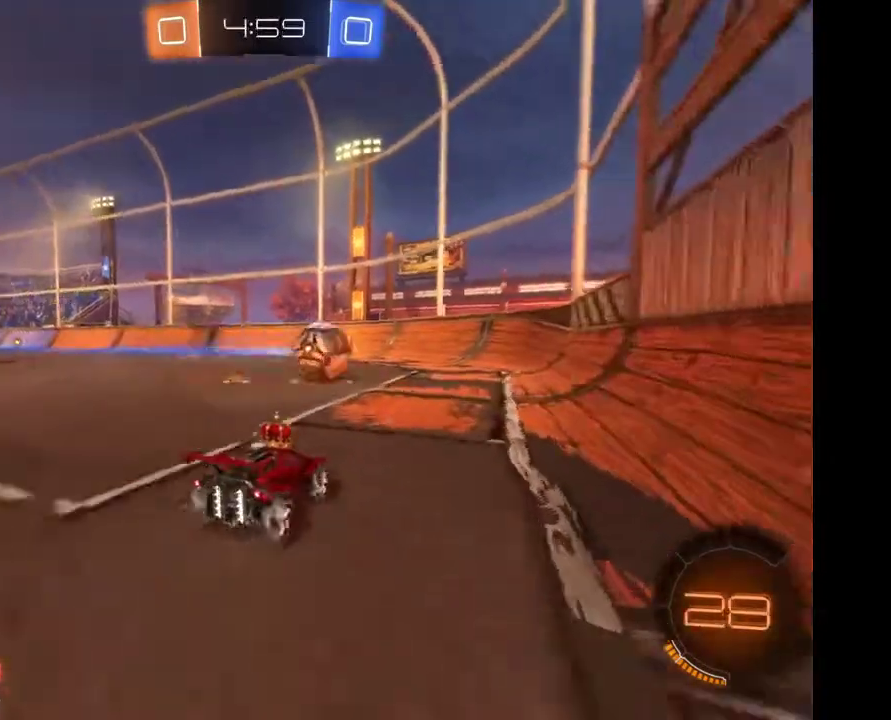
{"buttons": [], "left_stick": "center", "right_stick": "center", "events": [[200, "left_stick", "center"]]}
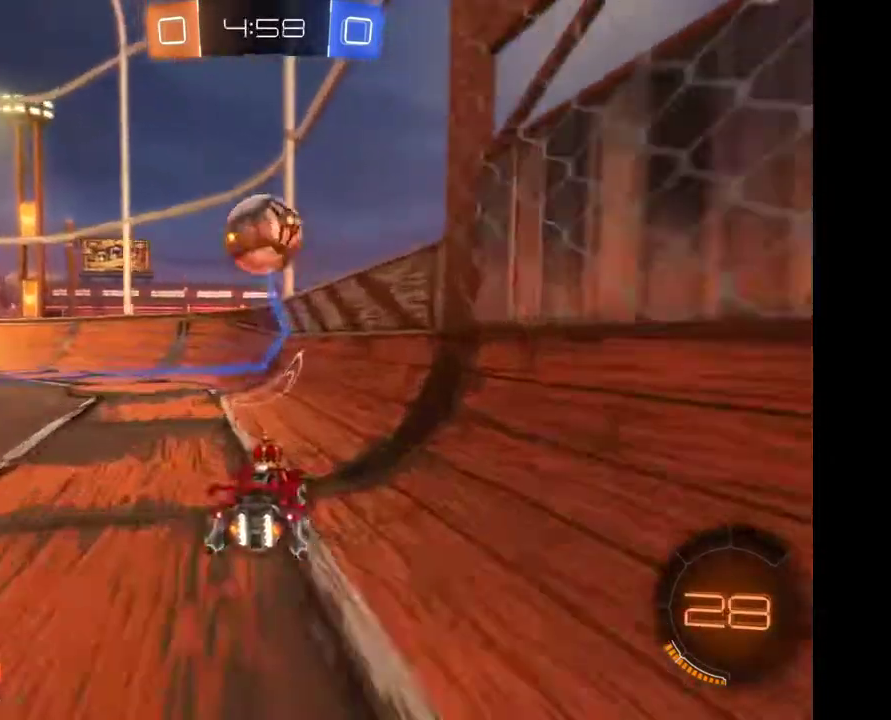
{"buttons": [], "left_stick": "center", "right_stick": "center", "events": [[167, "left_stick", "right"], [333, "left_stick", "center"]]}
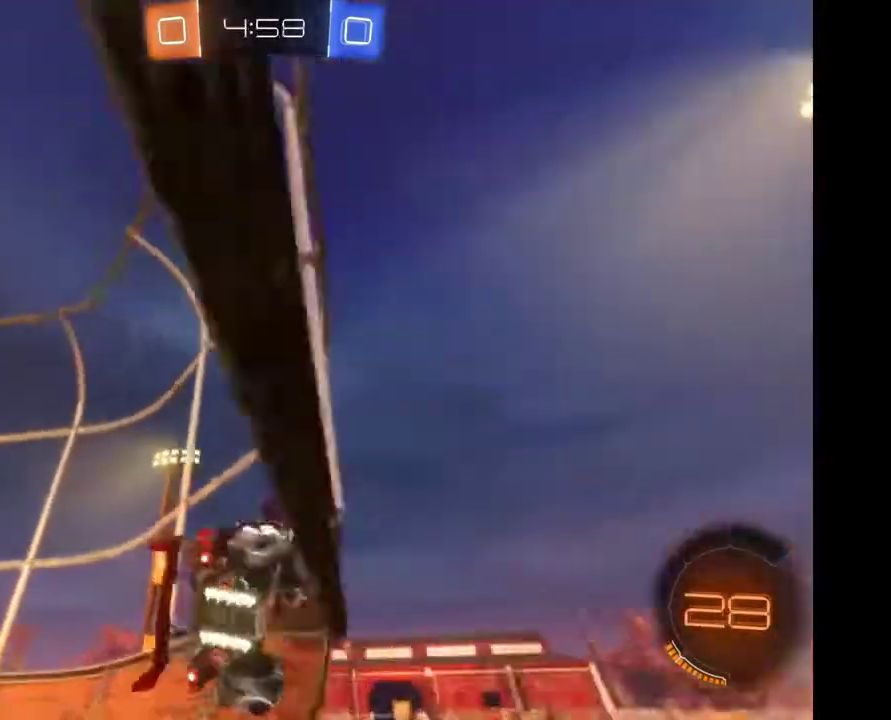
{"buttons": [], "left_stick": "center", "right_stick": "center", "events": [[300, "left_stick", "right"], [500, "left_stick", "center"]]}
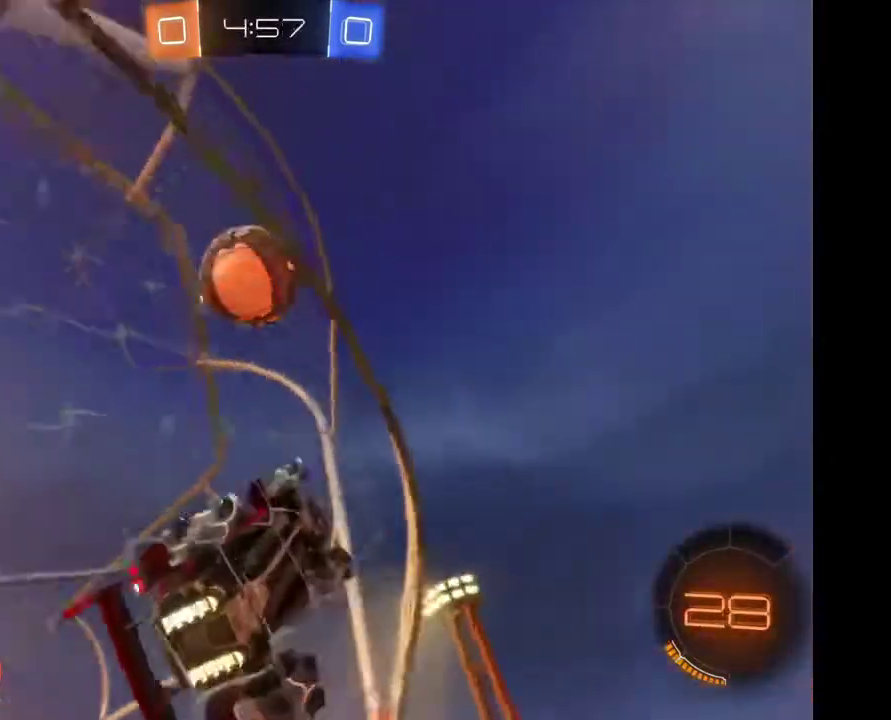
{"buttons": ["A"], "left_stick": "right", "right_stick": "center", "events": [[400, "A", "down"], [400, "left_stick", "right"]]}
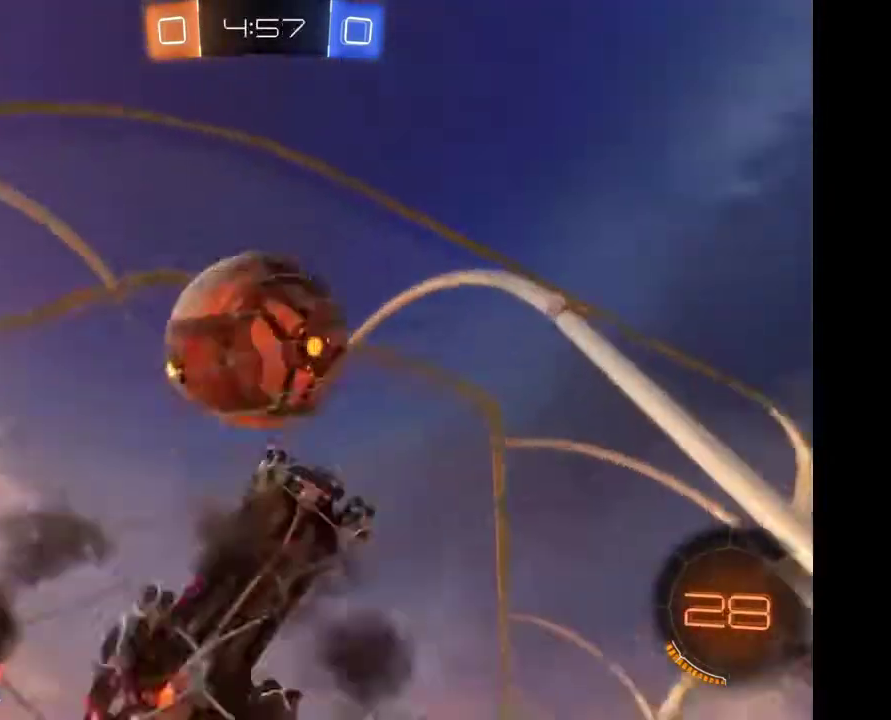
{"buttons": [], "left_stick": "center", "right_stick": "center", "events": [[67, "left_stick", "down-left"], [200, "A", "up"], [233, "left_stick", "center"]]}
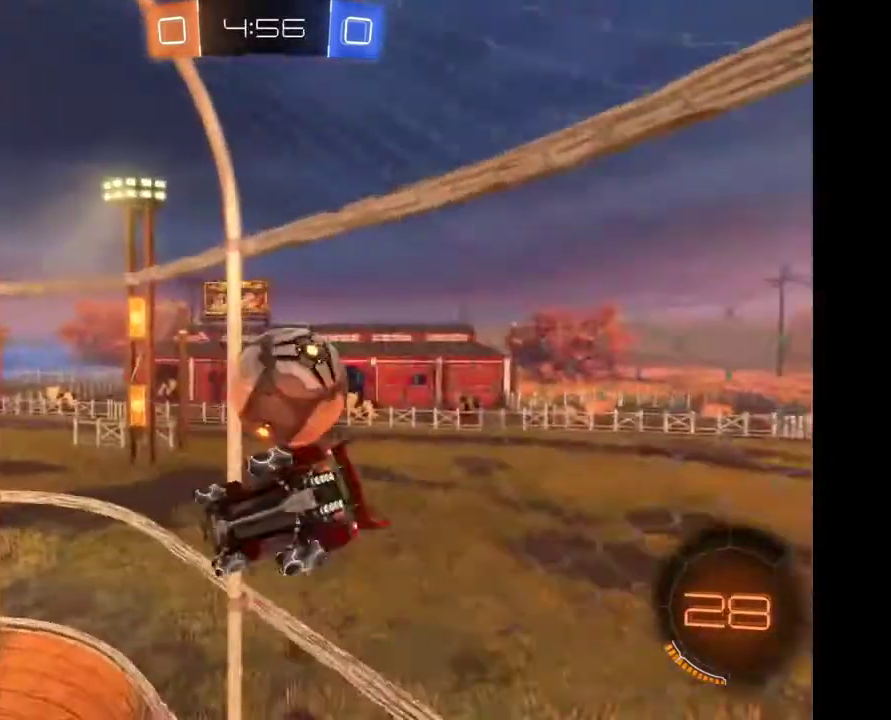
{"buttons": [], "left_stick": "center", "right_stick": "center", "events": []}
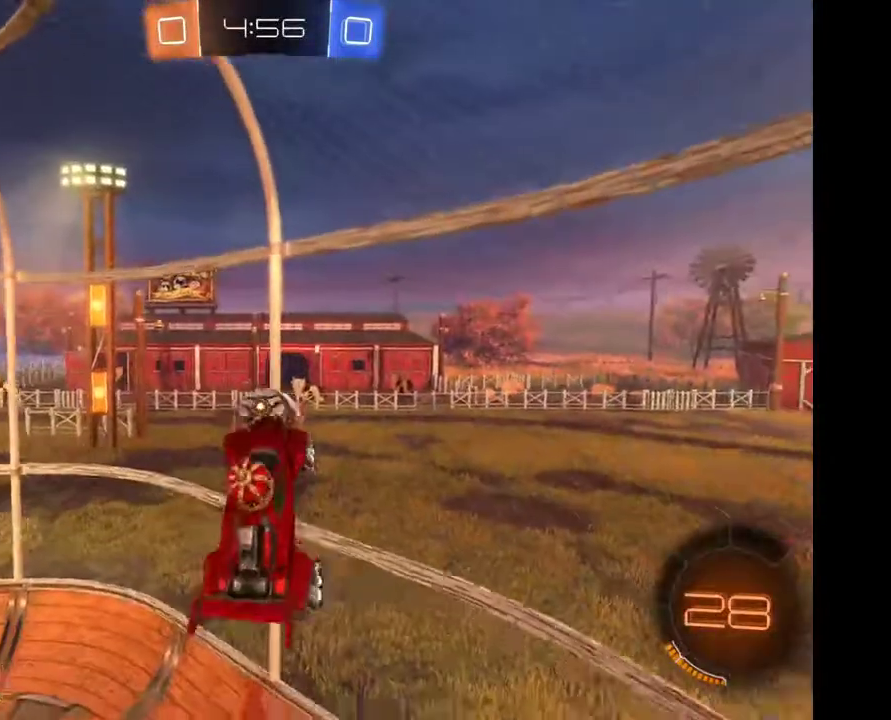
{"buttons": [], "left_stick": "center", "right_stick": "center", "events": [[100, "left_stick", "up"], [167, "L2", "down"], [300, "L2", "up"], [333, "left_stick", "center"]]}
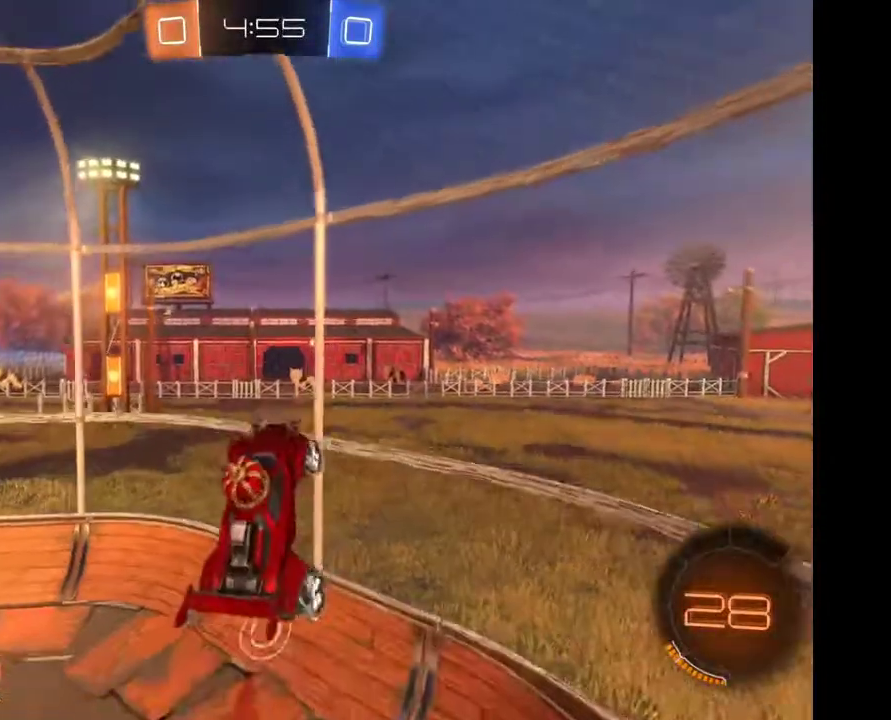
{"buttons": [], "left_stick": "center", "right_stick": "center", "events": [[367, "left_stick", "left"], [433, "left_stick", "center"]]}
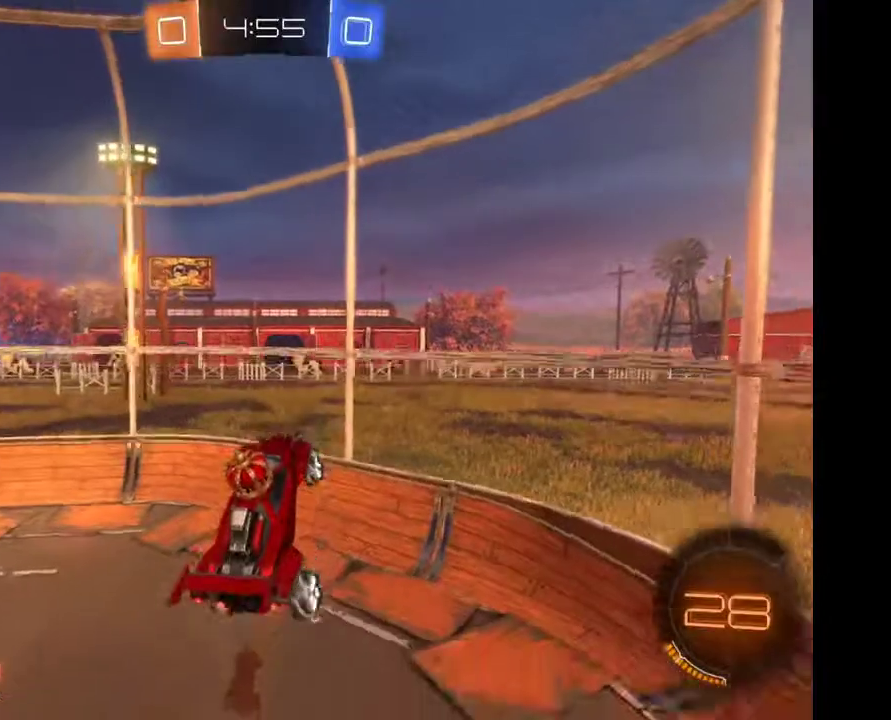
{"buttons": [], "left_stick": "center", "right_stick": "center", "events": [[67, "left_stick", "right"], [167, "left_stick", "center"]]}
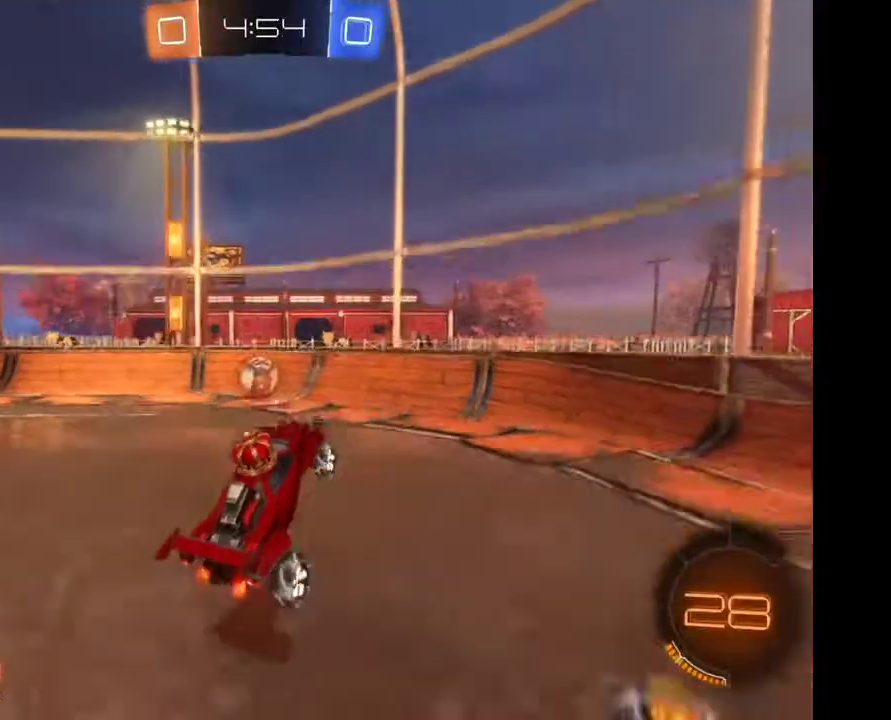
{"buttons": [], "left_stick": "down-right", "right_stick": "center", "events": [[467, "left_stick", "down-right"]]}
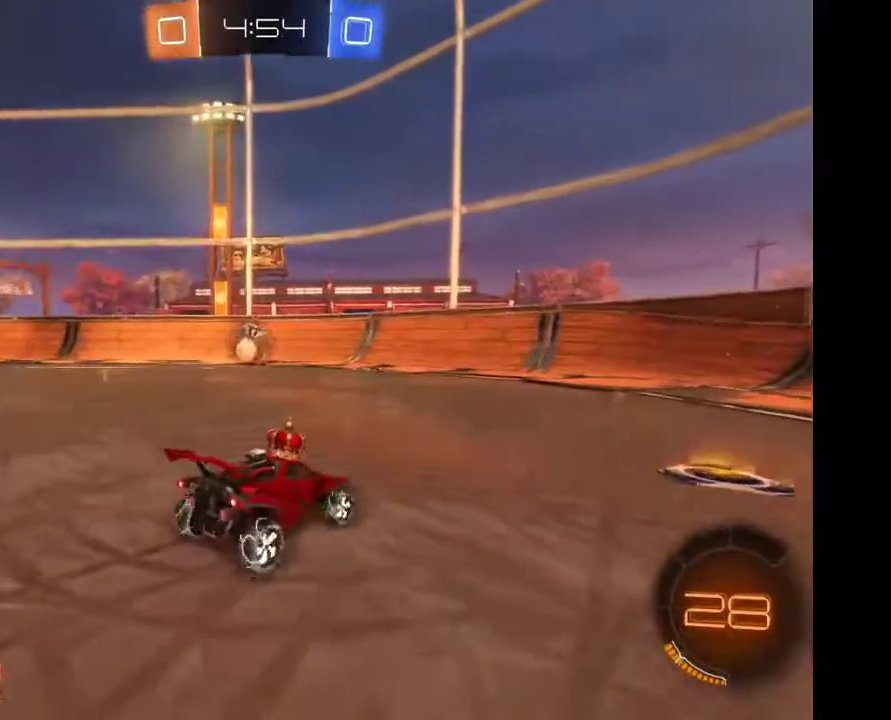
{"buttons": [], "left_stick": "left", "right_stick": "center", "events": [[367, "left_stick", "center"], [467, "left_stick", "left"]]}
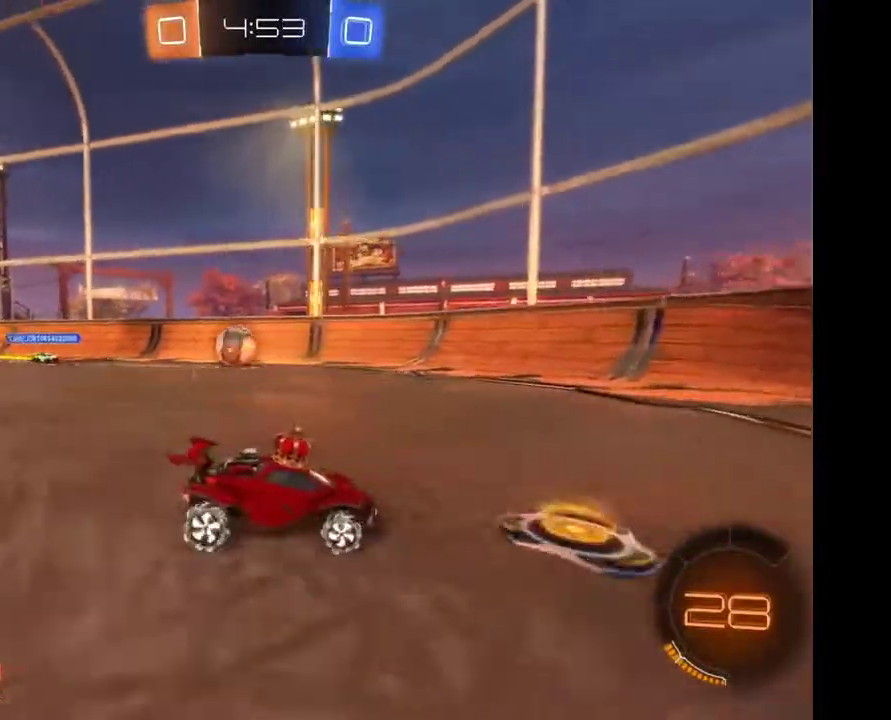
{"buttons": [], "left_stick": "left", "right_stick": "center", "events": []}
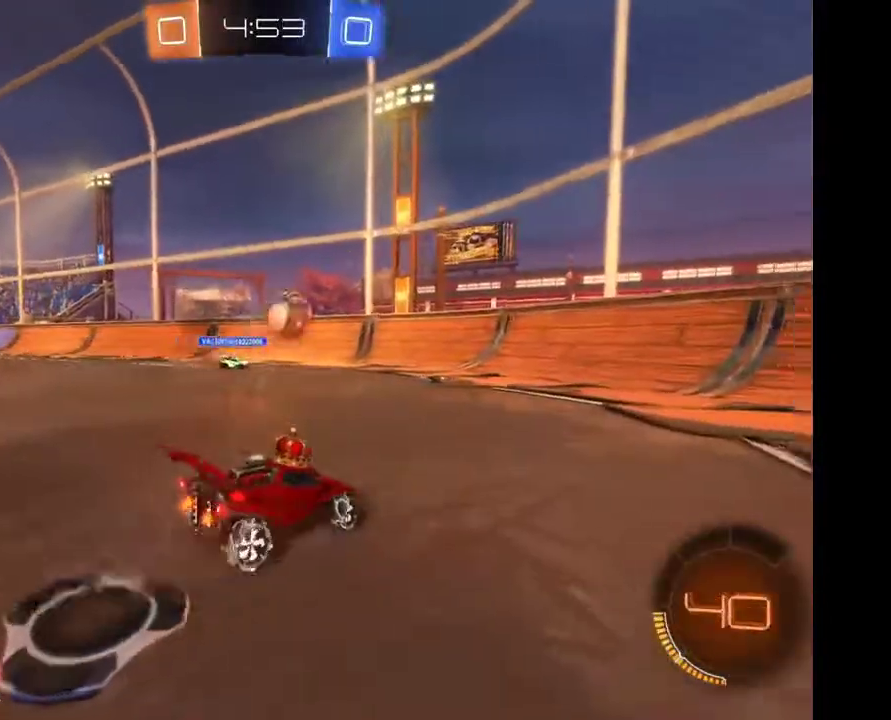
{"buttons": [], "left_stick": "right", "right_stick": "center", "events": [[200, "left_stick", "center"], [300, "left_stick", "right"]]}
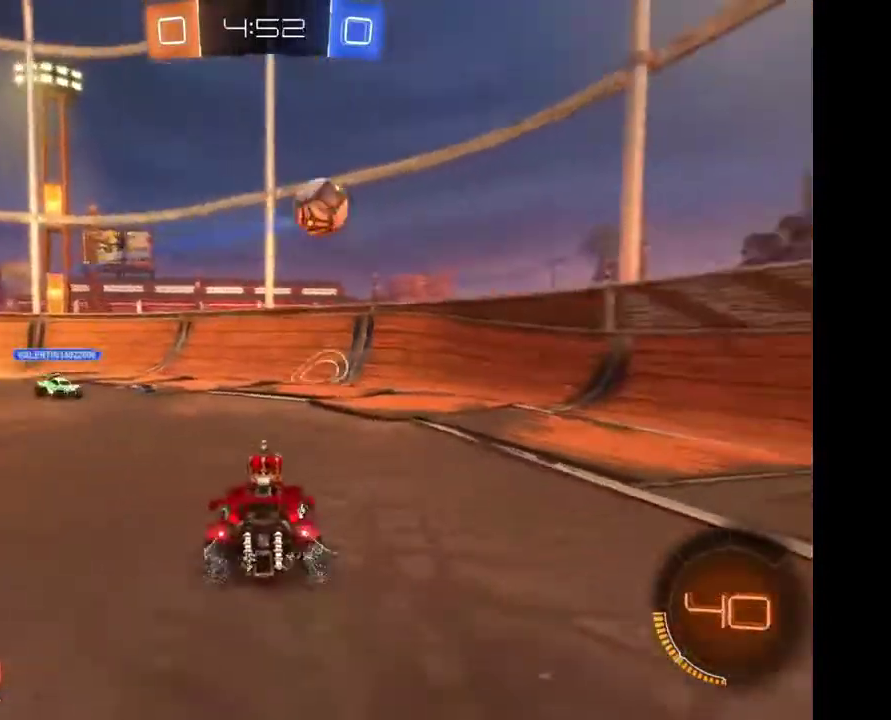
{"buttons": [], "left_stick": "right", "right_stick": "center", "events": [[33, "left_stick", "down-right"], [100, "left_stick", "center"], [467, "left_stick", "right"]]}